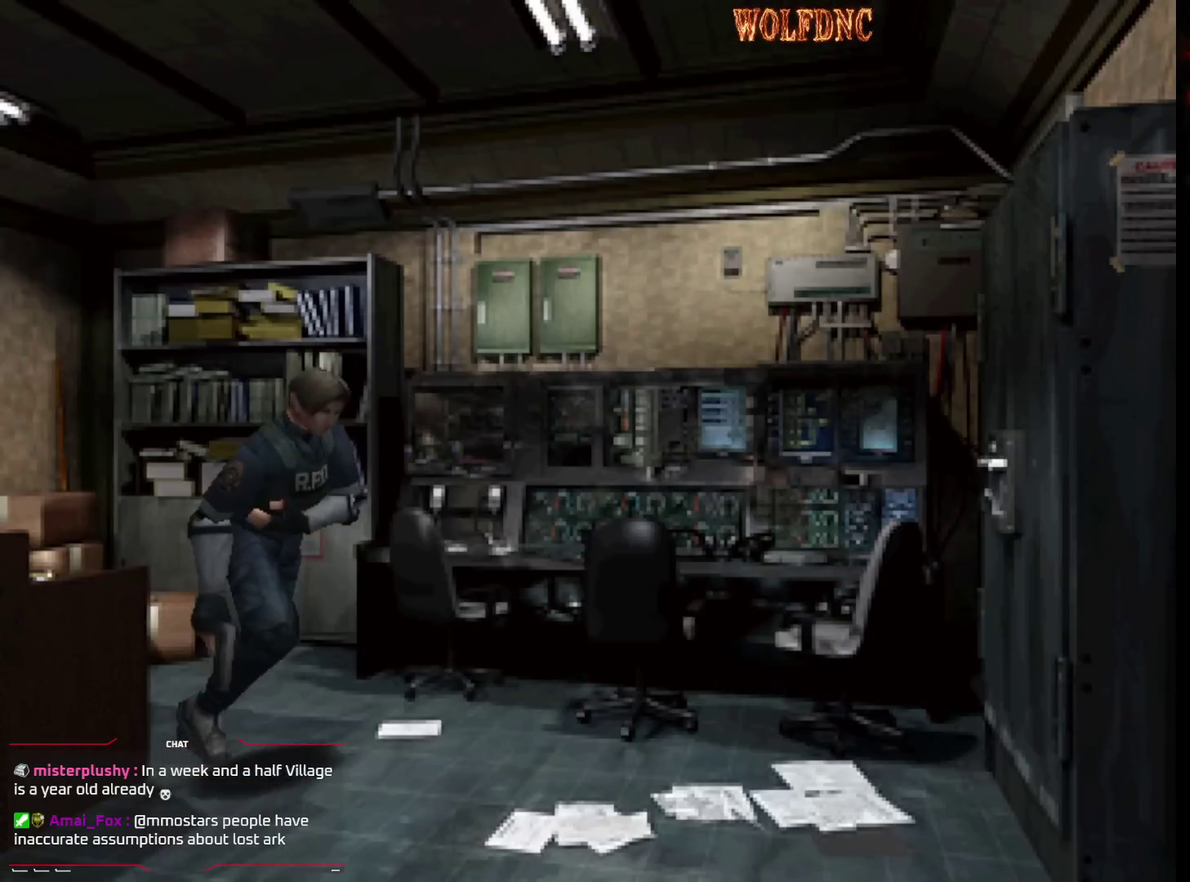
Gameplay with a controller (PlayStation layout); each line is a JSON object with the inputs held at the frame after it. "events" lists button and stick changes between this image and that frame as [ms after this image, input, new state], when the widget could be followed in between. Not read: L3 R3.
{"buttons": ["SQUARE", "DPAD_UP", "DPAD_RIGHT"], "events": [[17, "DPAD_RIGHT", "down"]]}
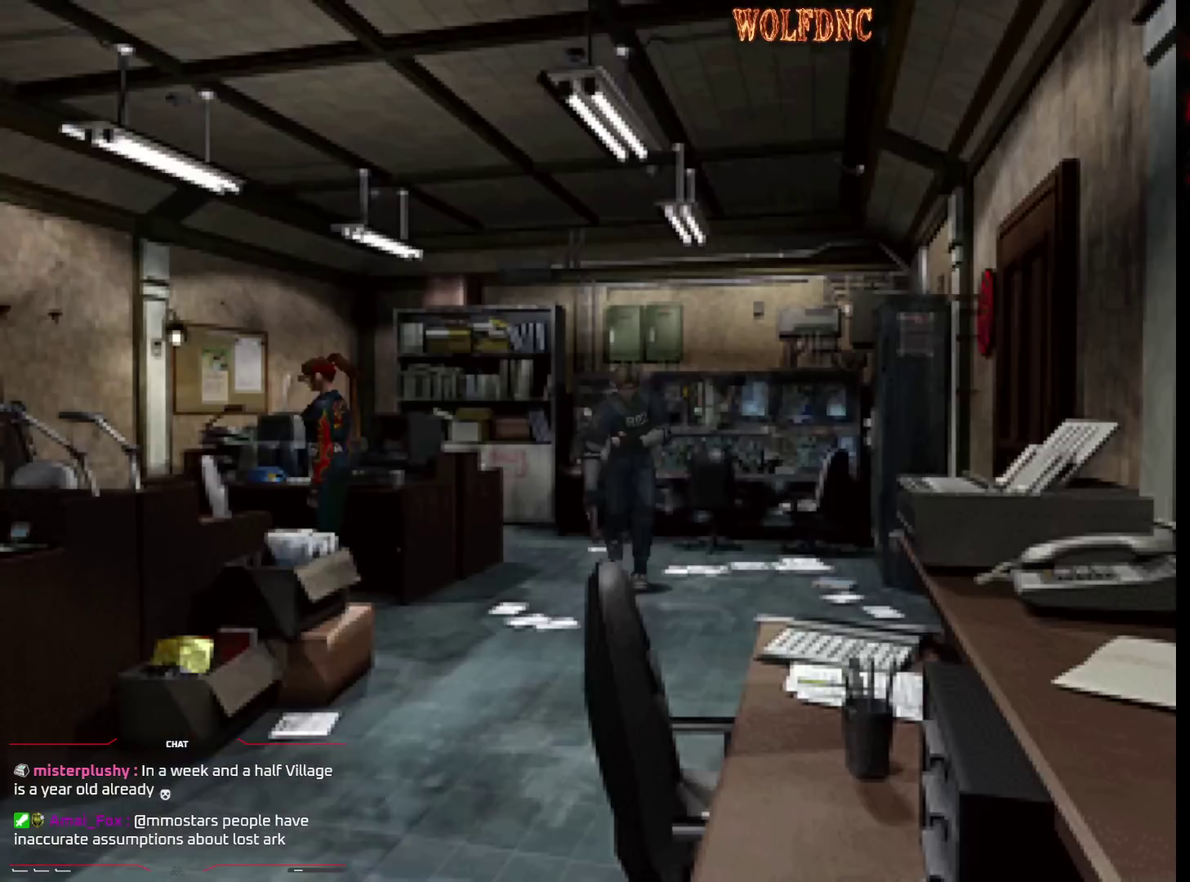
{"buttons": ["DPAD_LEFT"], "events": [[417, "DPAD_LEFT", "down"], [417, "DPAD_RIGHT", "up"], [417, "DPAD_UP", "up"], [450, "SQUARE", "up"]]}
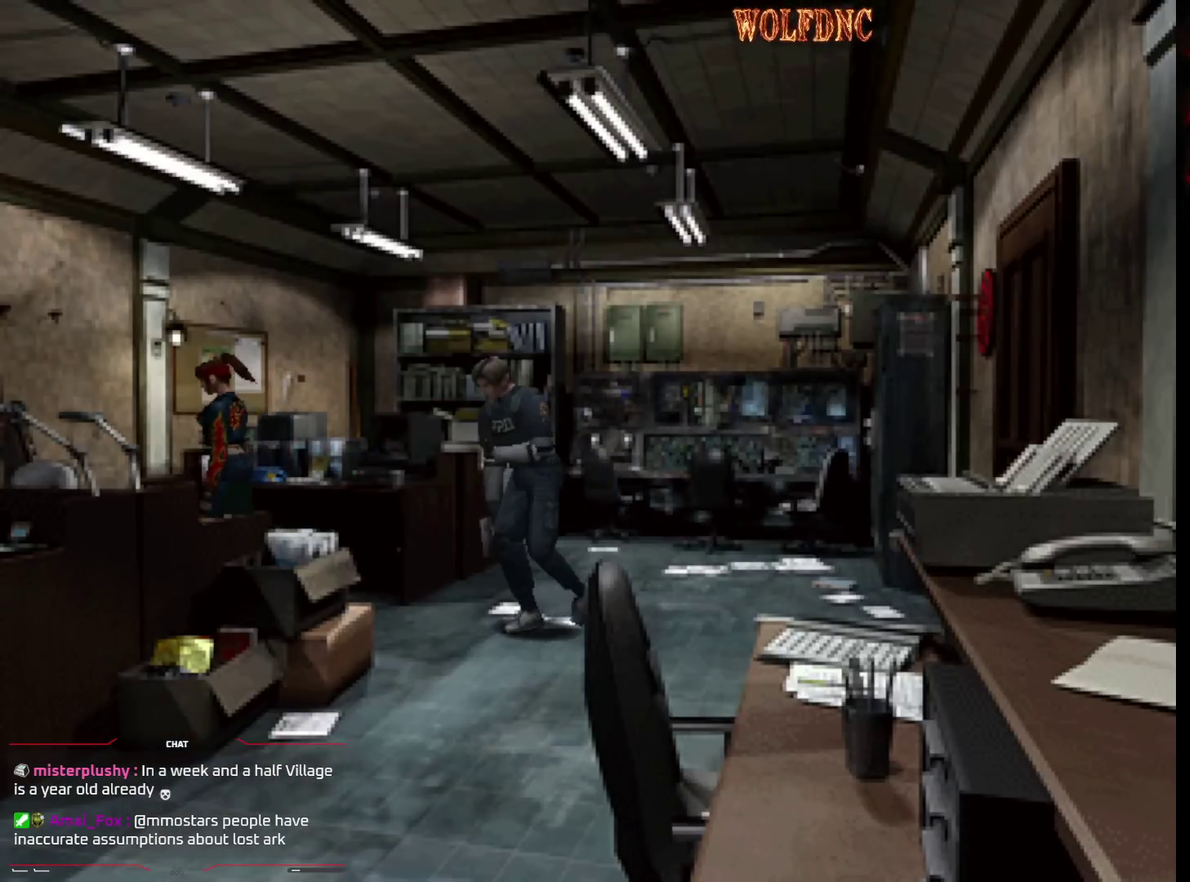
{"buttons": ["SQUARE", "DPAD_UP"], "events": [[150, "DPAD_UP", "down"], [150, "SQUARE", "down"], [233, "DPAD_LEFT", "up"]]}
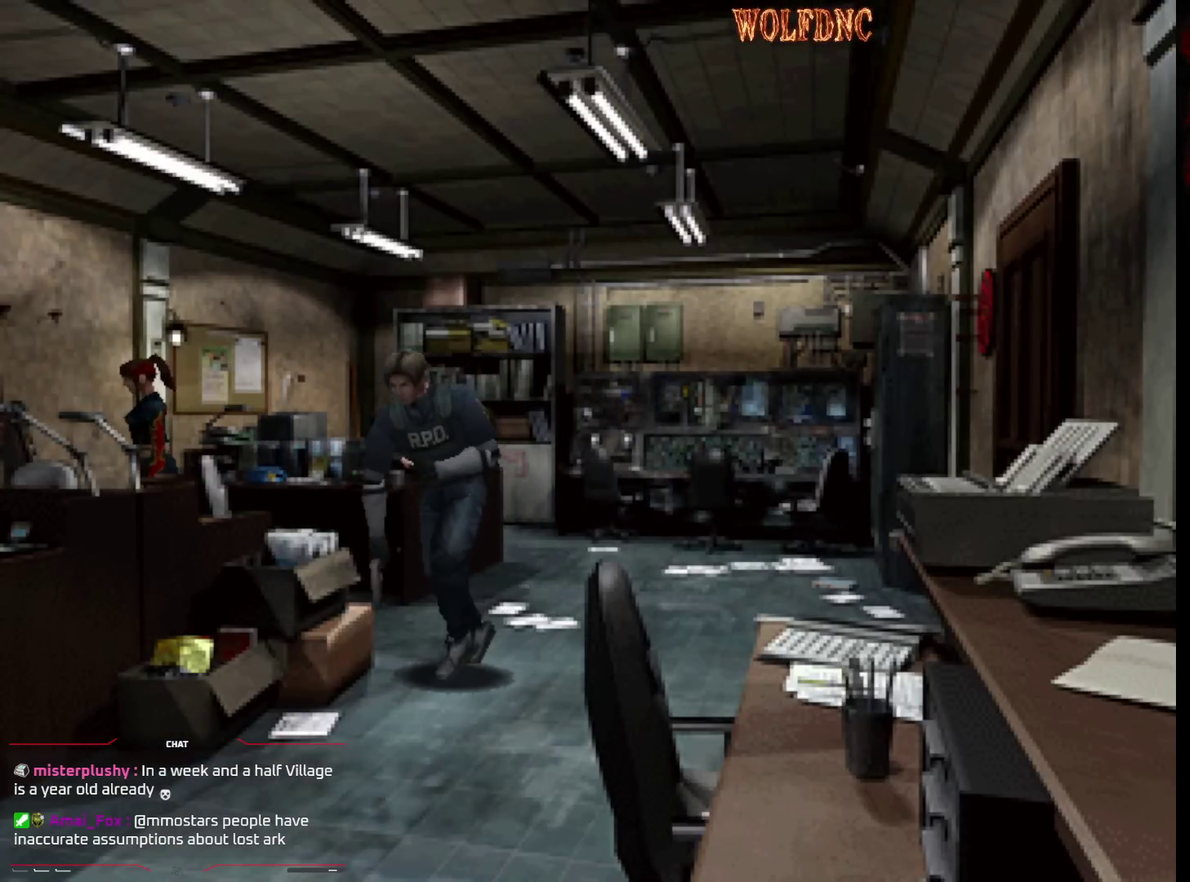
{"buttons": ["SQUARE", "DPAD_UP"], "events": [[117, "DPAD_LEFT", "down"], [250, "DPAD_LEFT", "up"]]}
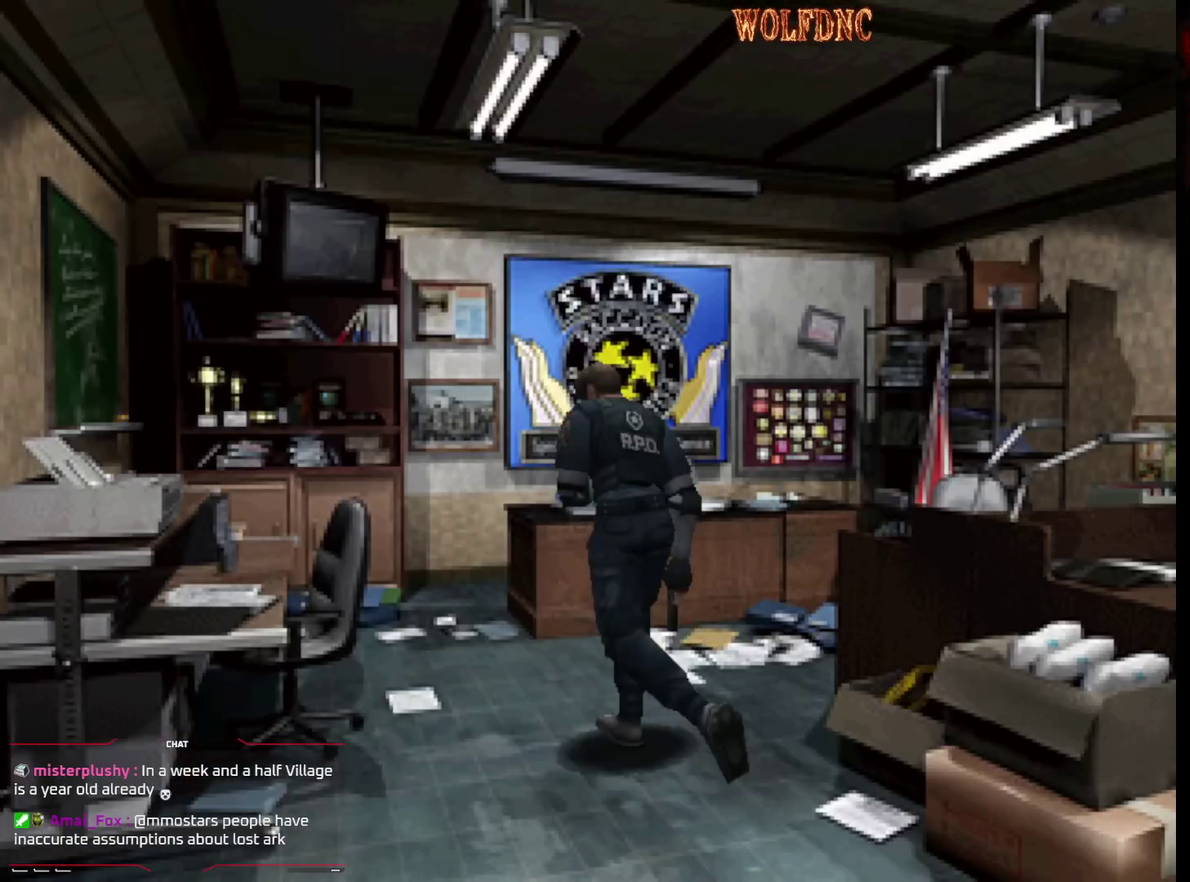
{"buttons": ["DPAD_RIGHT"], "events": [[133, "DPAD_RIGHT", "down"], [183, "DPAD_UP", "up"], [183, "SQUARE", "up"]]}
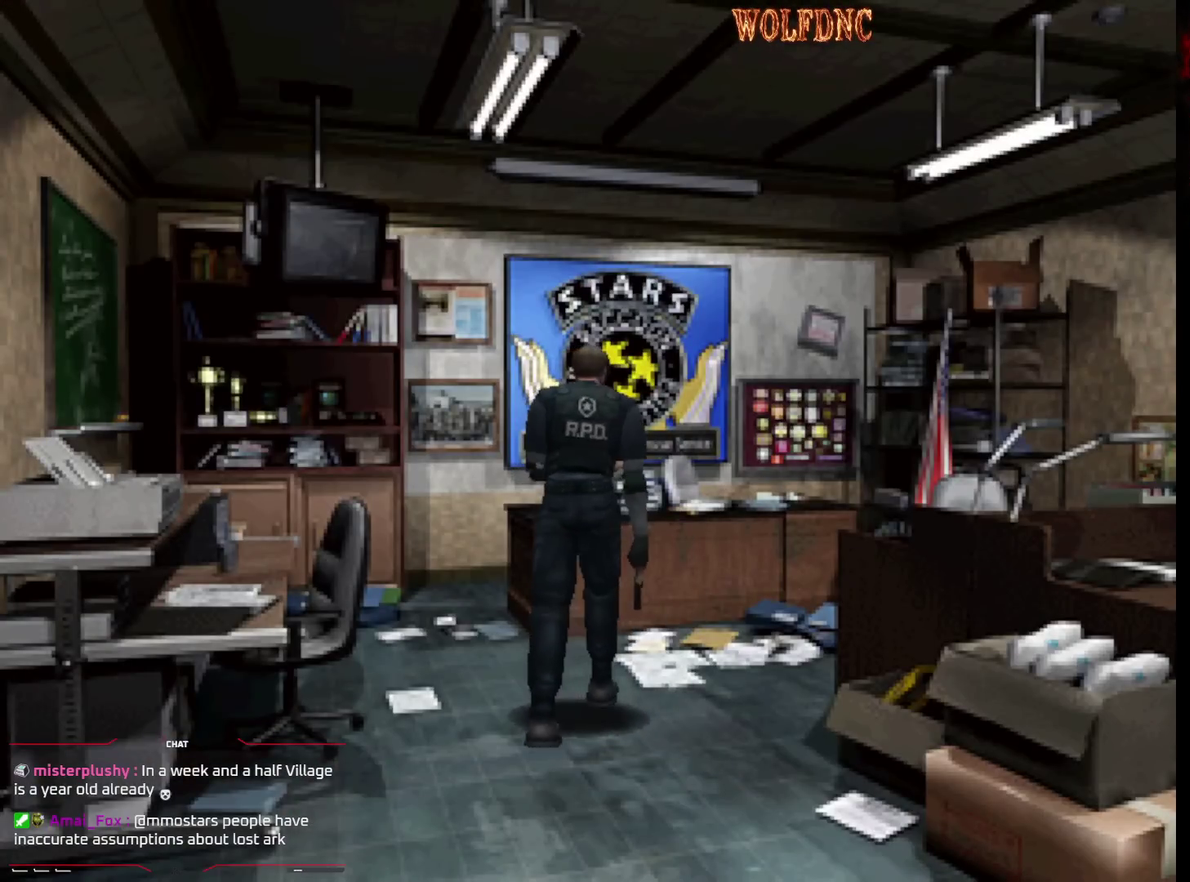
{"buttons": ["SQUARE", "DPAD_UP", "DPAD_RIGHT"], "events": [[233, "SQUARE", "down"], [283, "DPAD_UP", "down"]]}
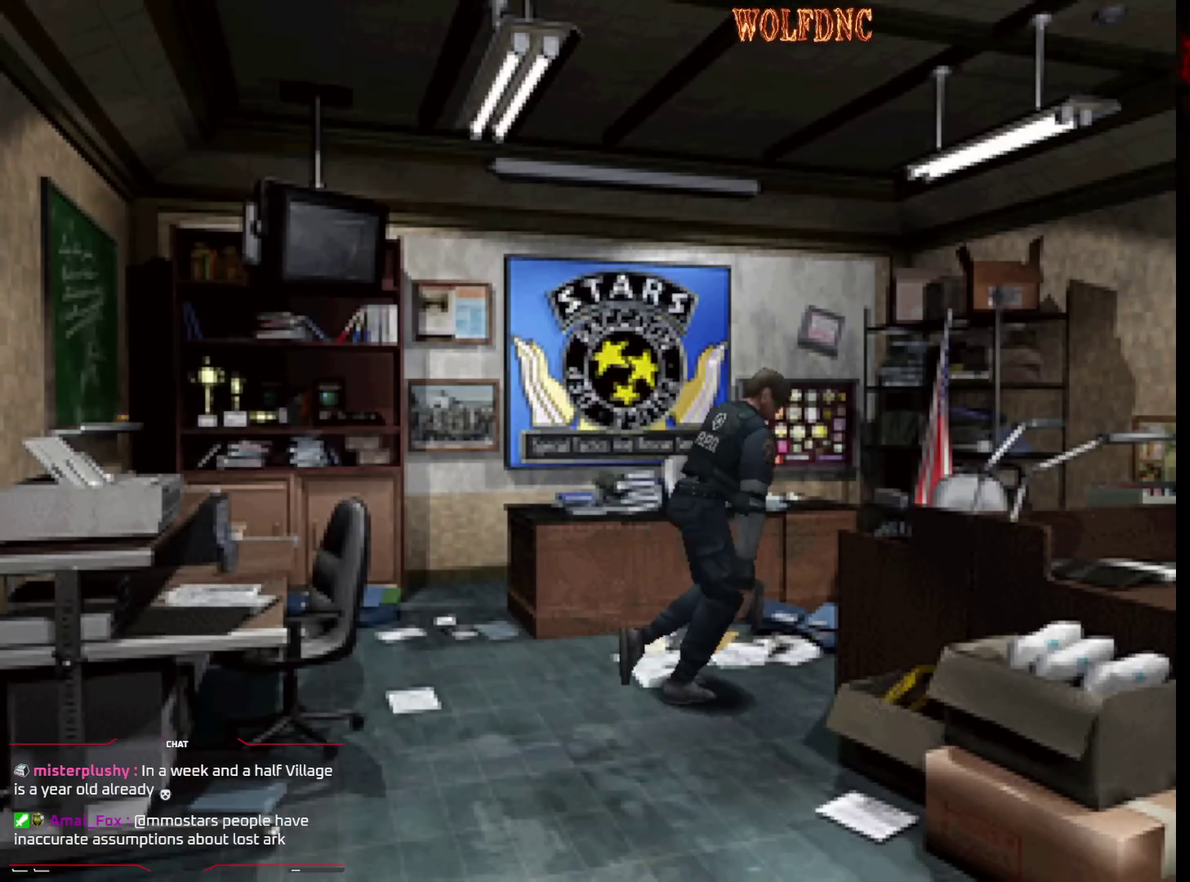
{"buttons": ["SQUARE", "DPAD_RIGHT"], "events": [[200, "DPAD_UP", "up"]]}
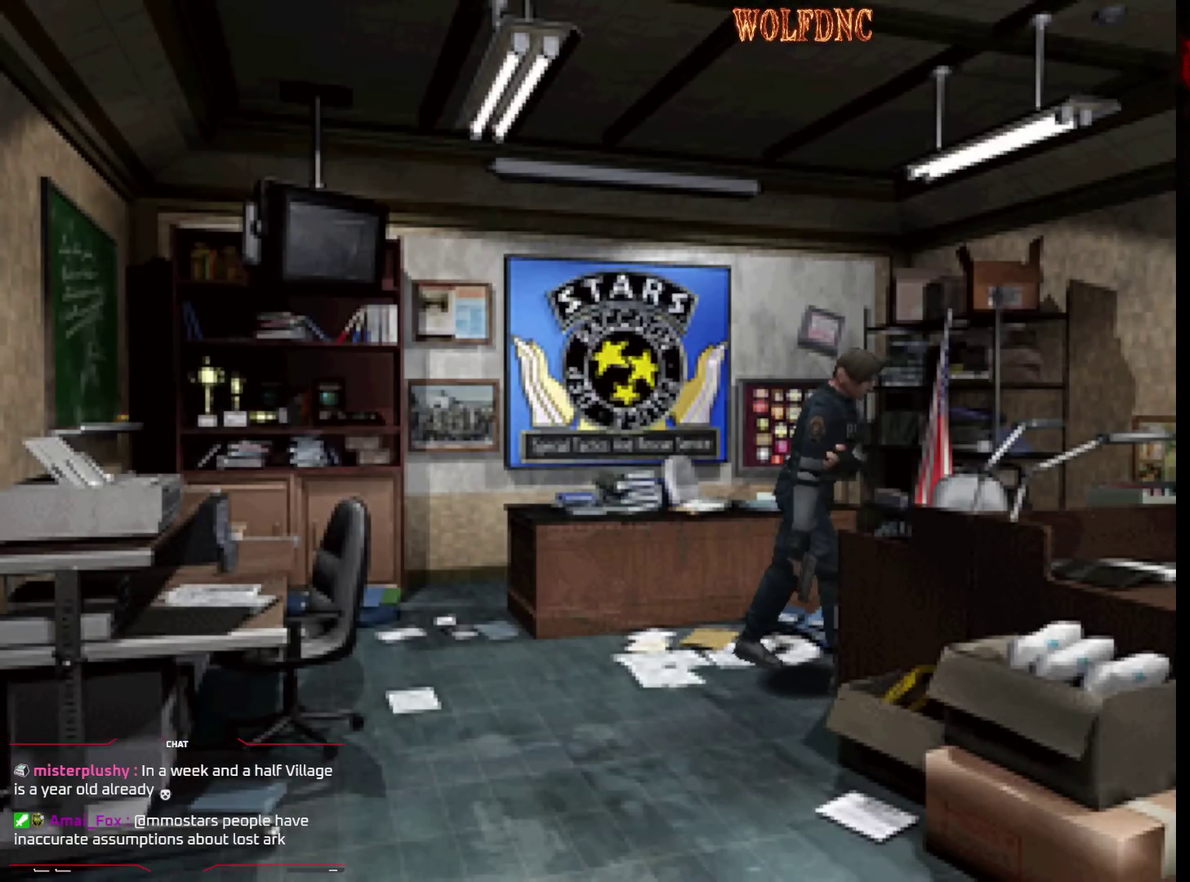
{"buttons": [], "events": [[83, "DPAD_UP", "down"], [133, "CROSS", "down"], [233, "DPAD_RIGHT", "up"], [267, "CROSS", "up"], [317, "CROSS", "down"], [367, "SQUARE", "up"], [417, "DPAD_UP", "up"], [500, "CROSS", "up"]]}
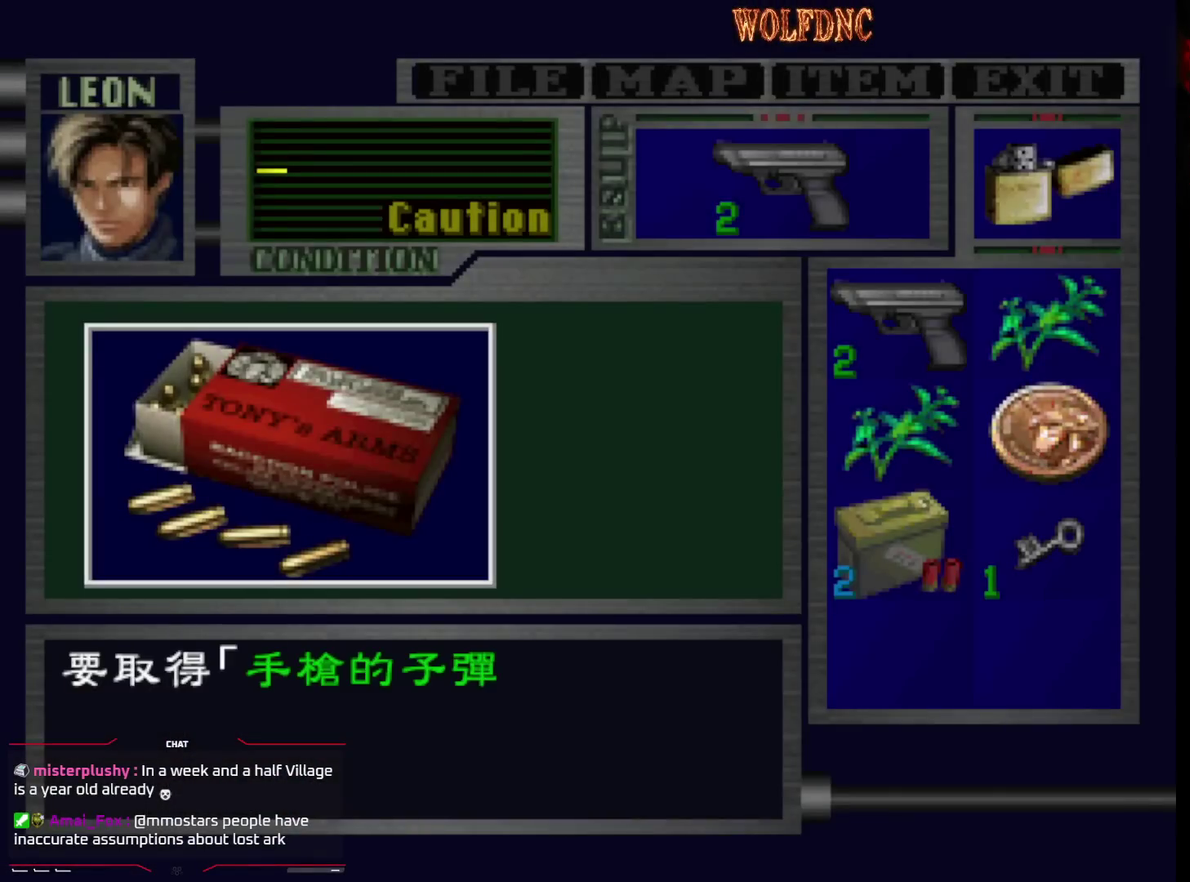
{"buttons": ["CROSS"], "events": [[50, "CROSS", "down"], [283, "CROSS", "up"], [333, "CROSS", "down"]]}
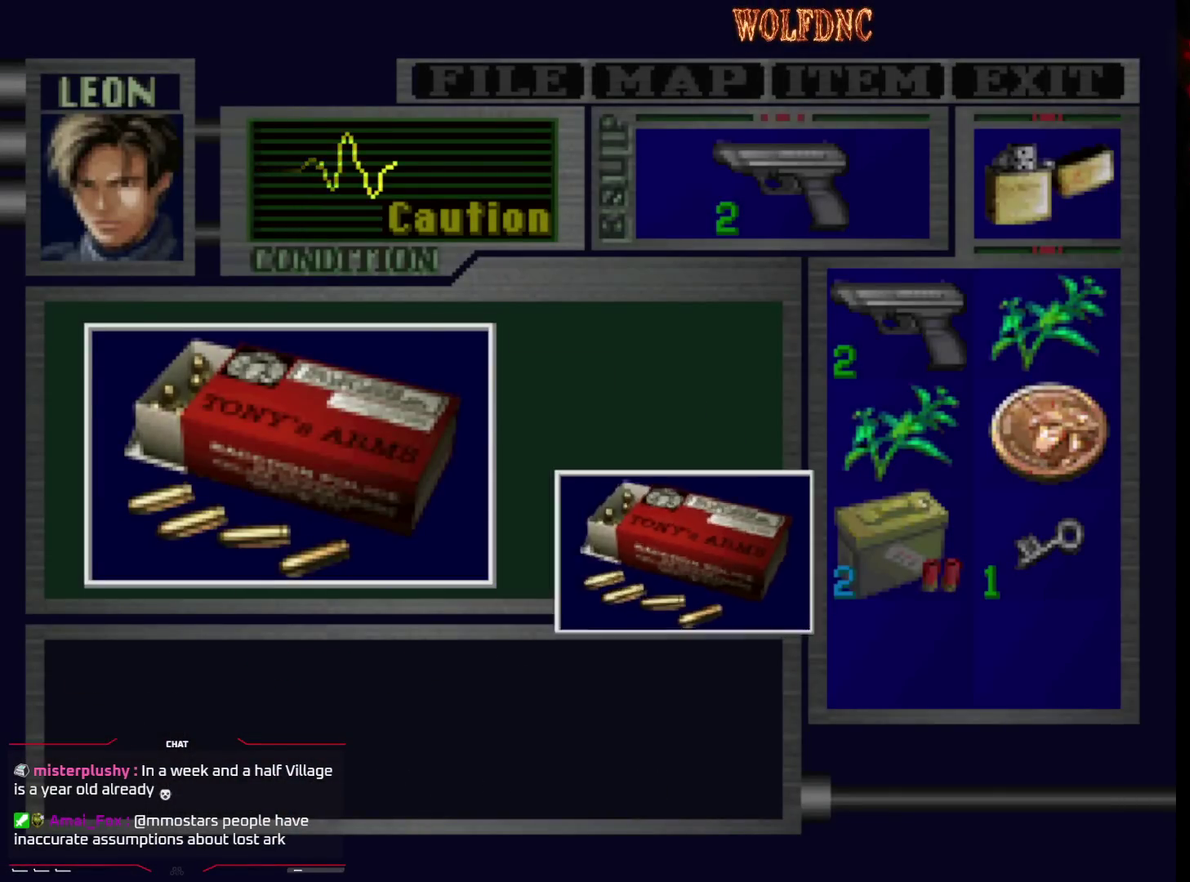
{"buttons": ["CROSS"], "events": [[350, "SQUARE", "down"], [400, "CROSS", "up"], [450, "CROSS", "down"], [483, "SQUARE", "up"]]}
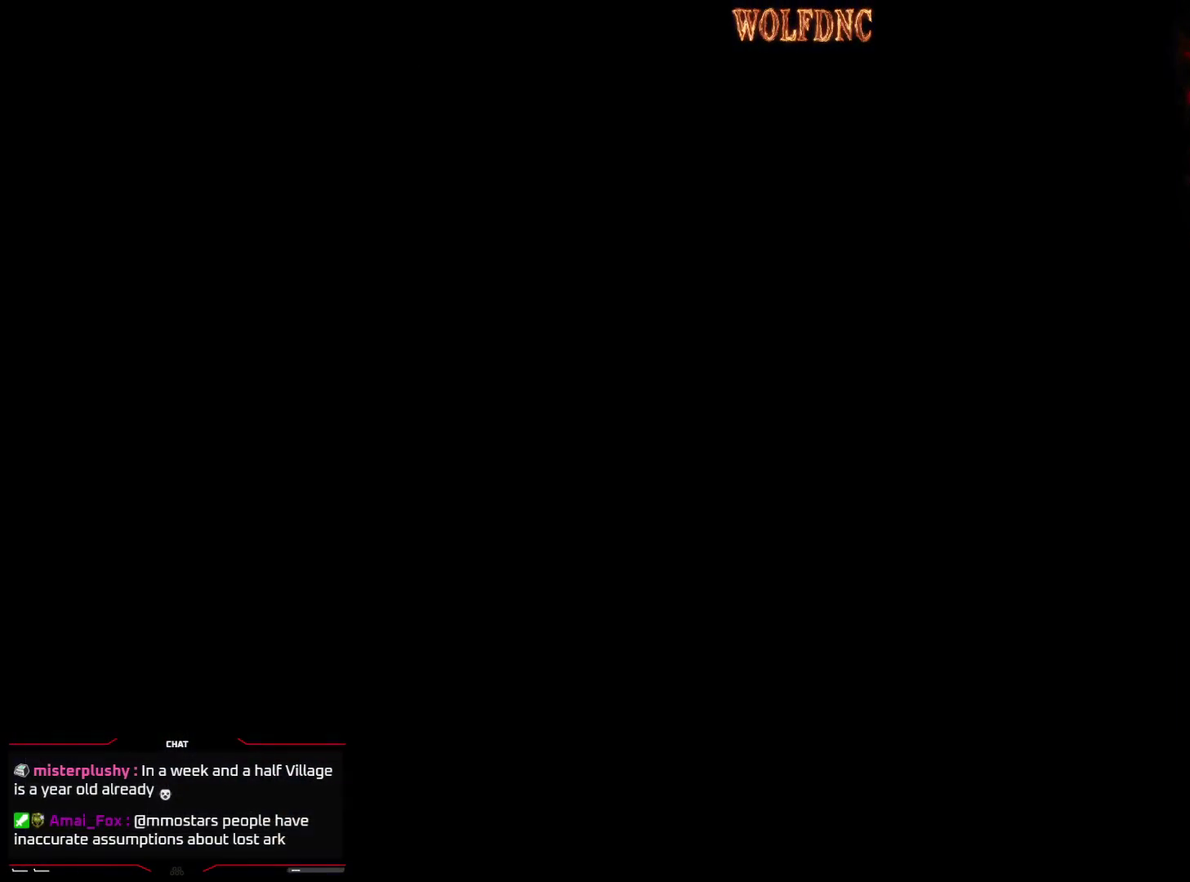
{"buttons": [], "events": [[33, "SQUARE", "down"], [133, "SQUARE", "up"], [183, "CROSS", "up"], [267, "CIRCLE", "down"], [417, "CIRCLE", "up"]]}
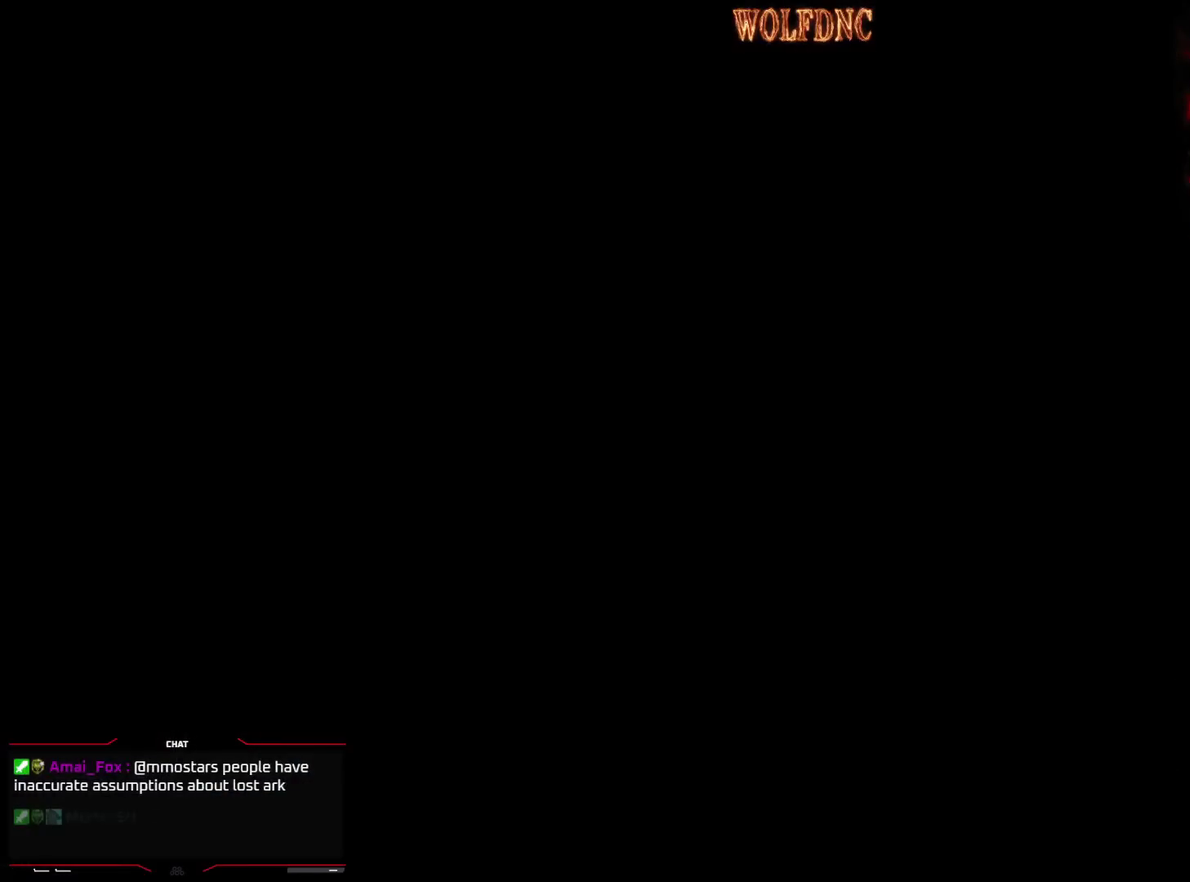
{"buttons": ["DPAD_DOWN"], "events": [[150, "CROSS", "down"], [283, "CROSS", "up"], [333, "DPAD_DOWN", "down"]]}
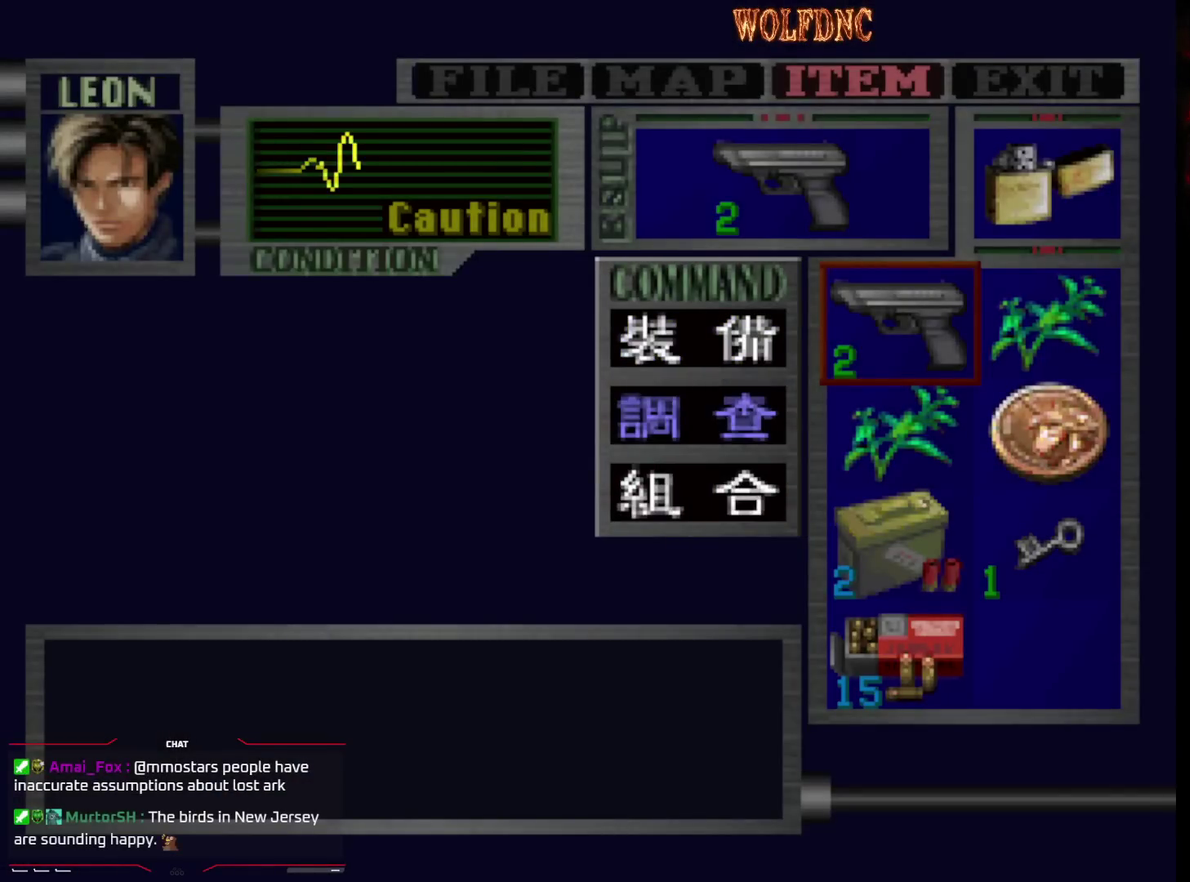
{"buttons": ["DPAD_DOWN"], "events": [[67, "CROSS", "down"], [200, "CROSS", "up"], [200, "DPAD_DOWN", "up"], [300, "DPAD_DOWN", "down"]]}
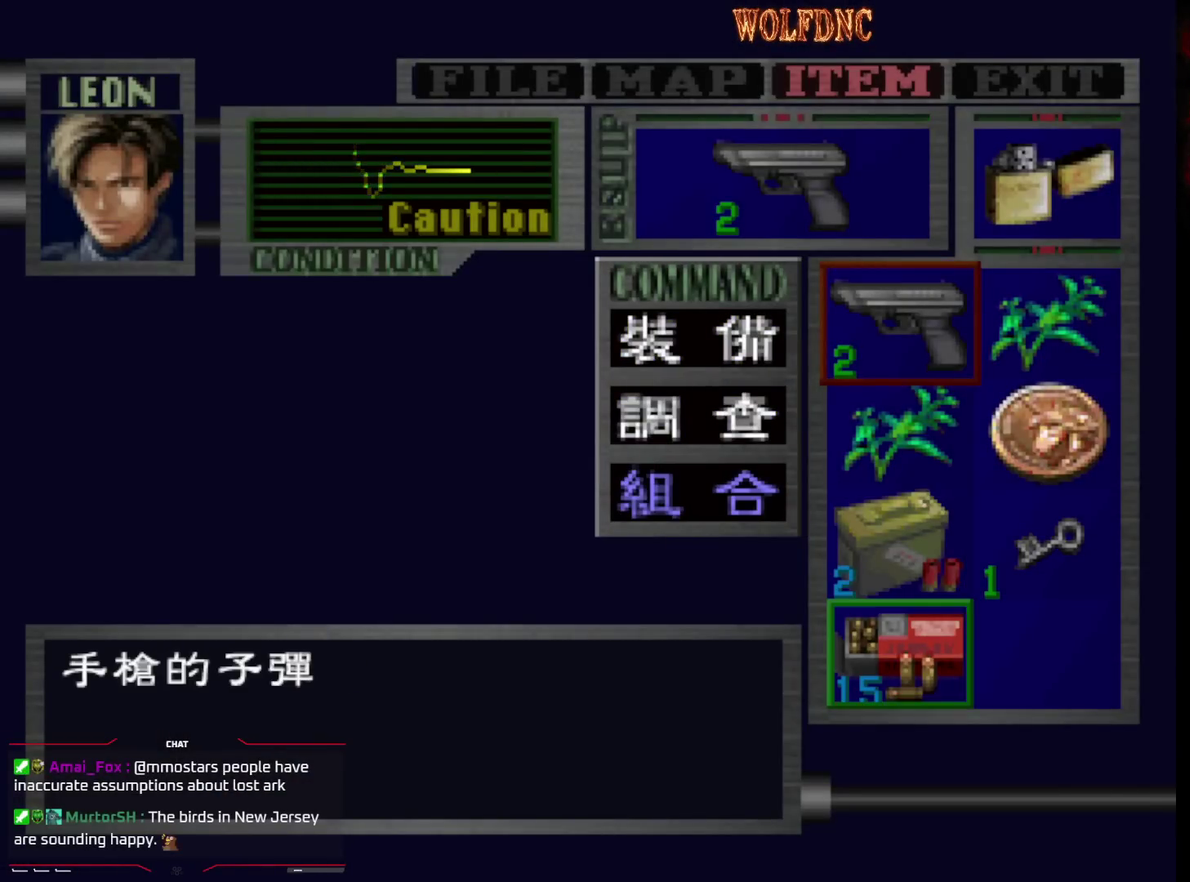
{"buttons": [], "events": [[83, "DPAD_DOWN", "up"]]}
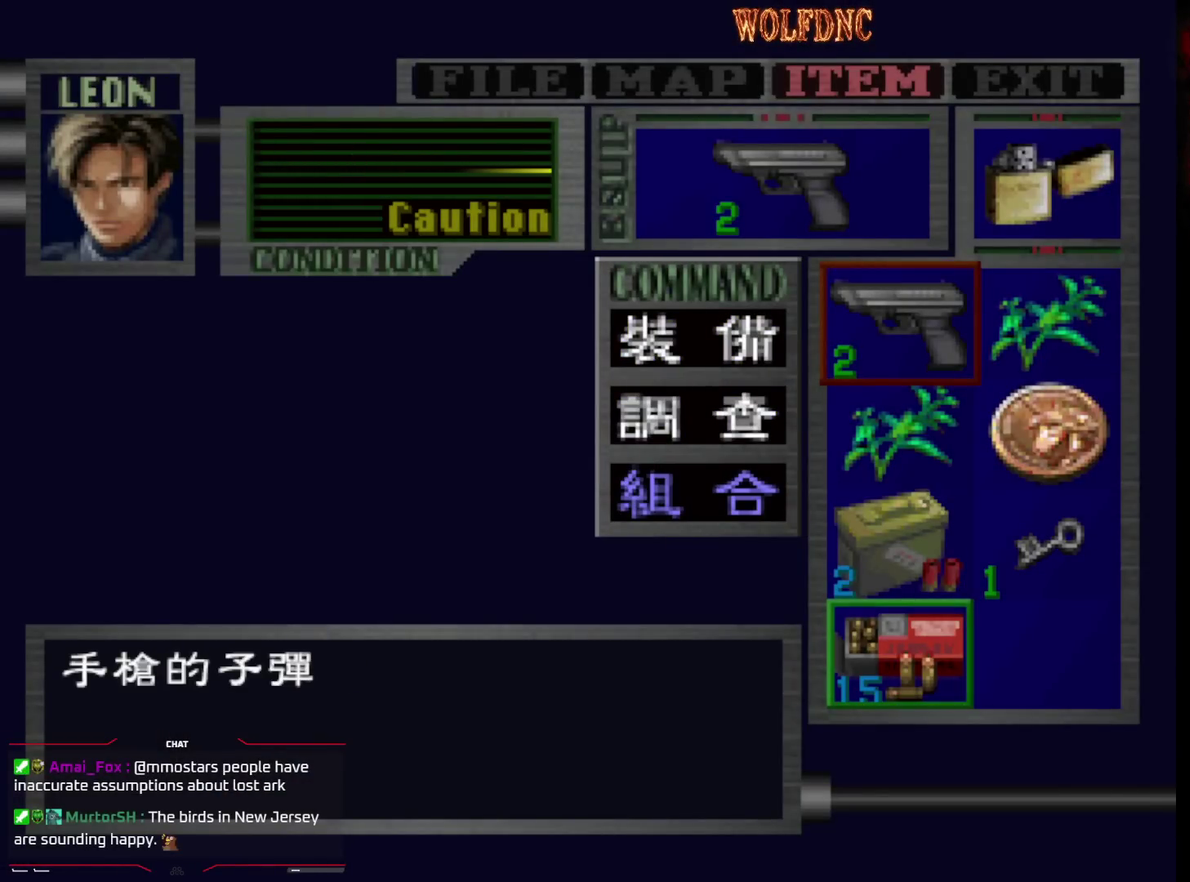
{"buttons": [], "events": []}
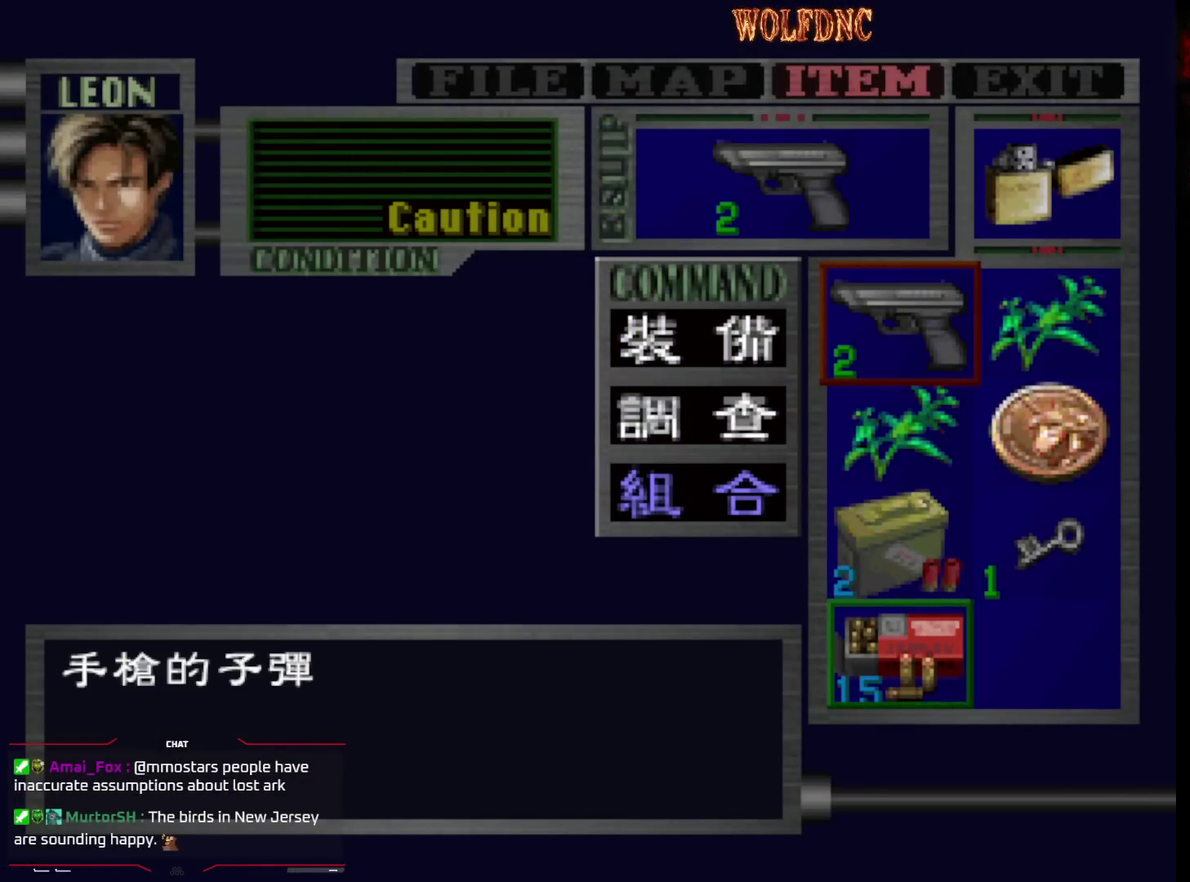
{"buttons": [], "events": []}
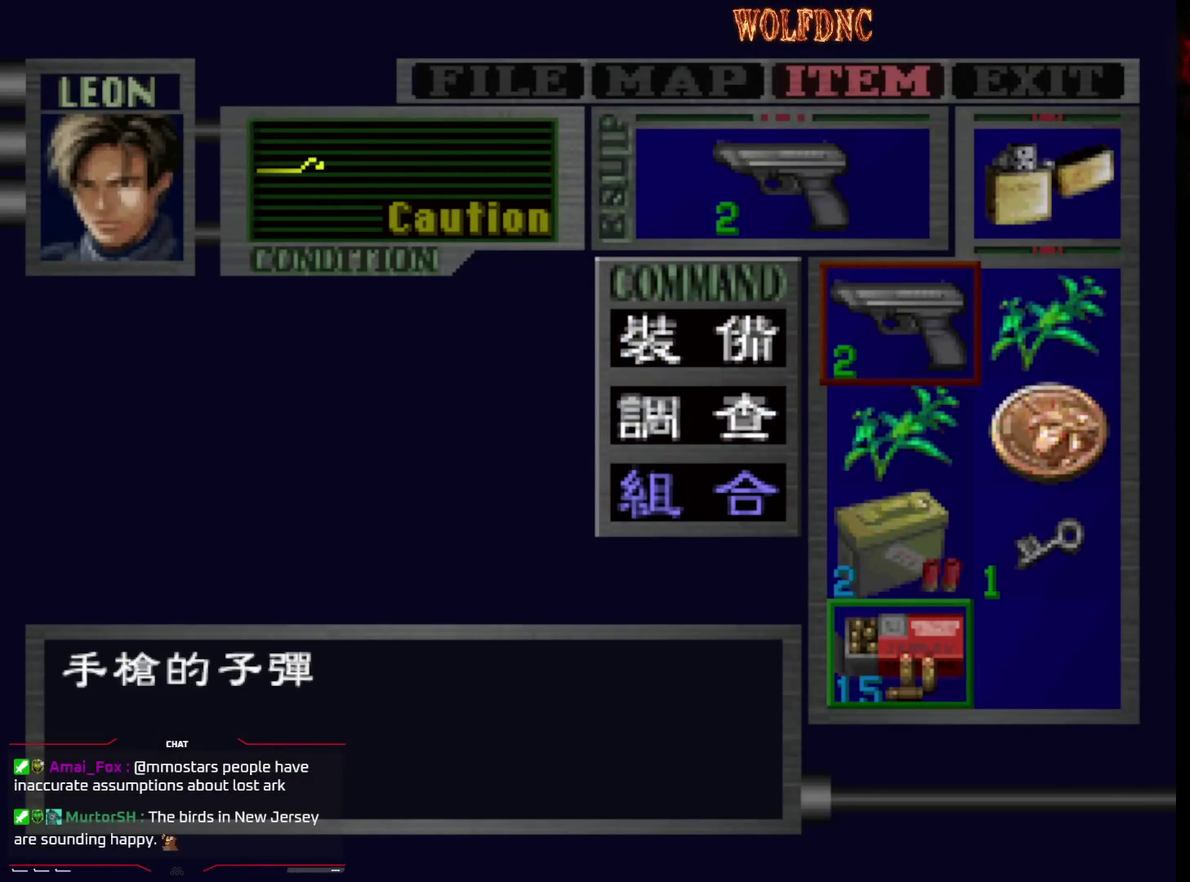
{"buttons": [], "events": []}
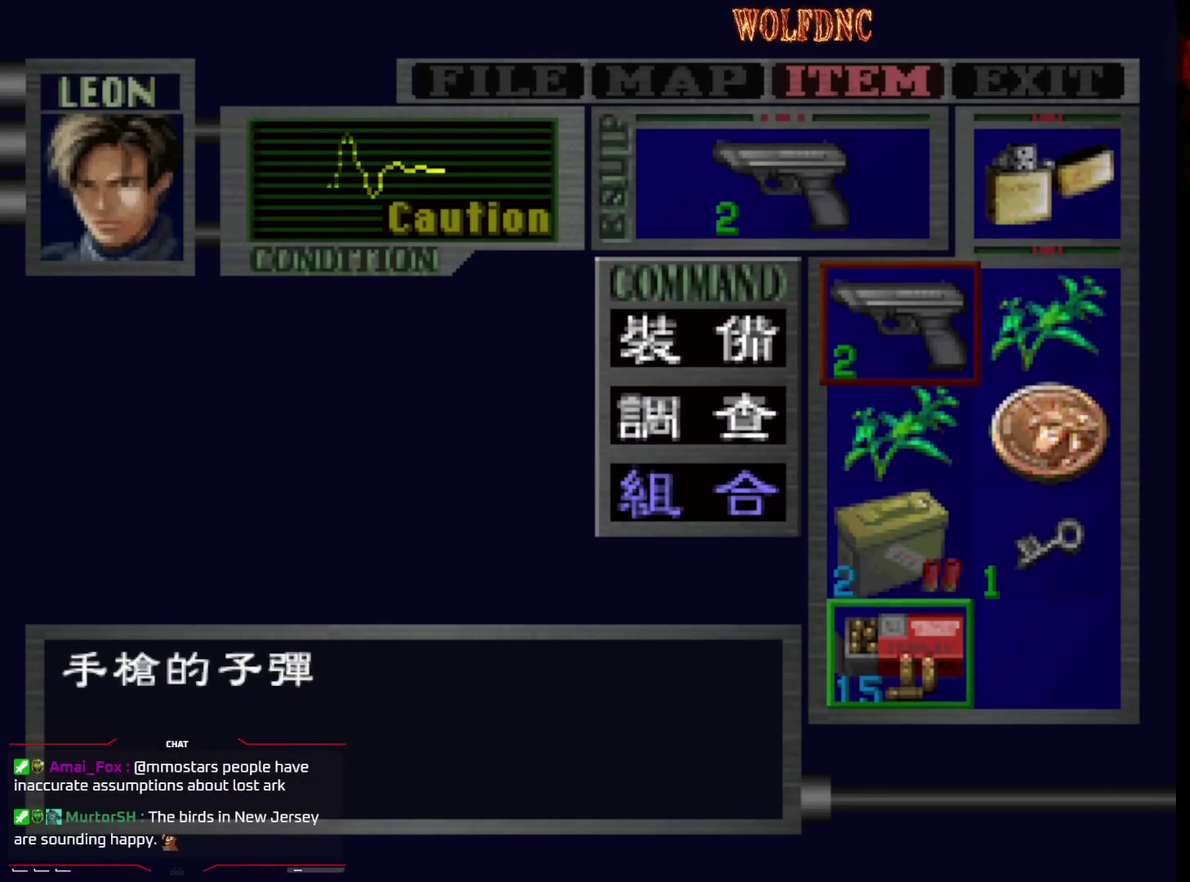
{"buttons": [], "events": []}
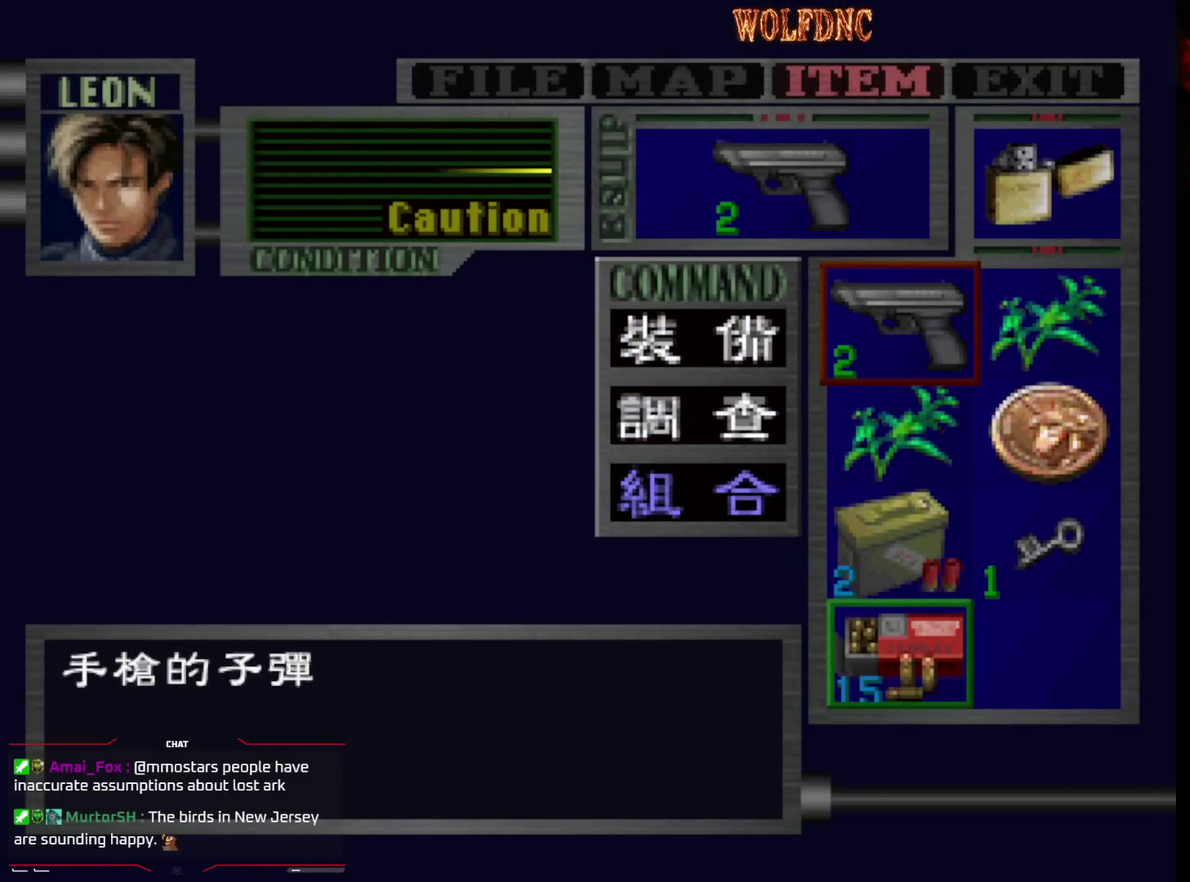
{"buttons": [], "events": []}
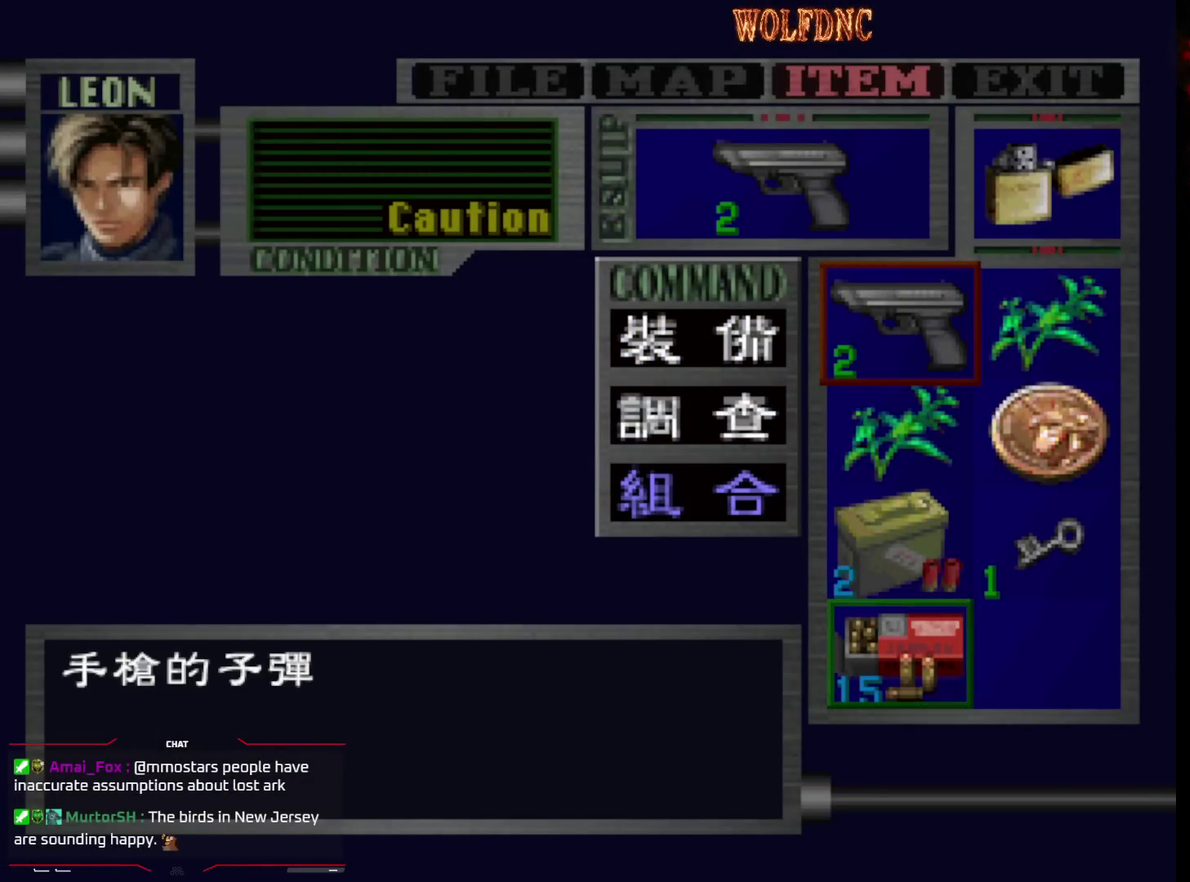
{"buttons": ["SQUARE"], "events": [[367, "SQUARE", "down"], [450, "SQUARE", "up"], [500, "SQUARE", "down"]]}
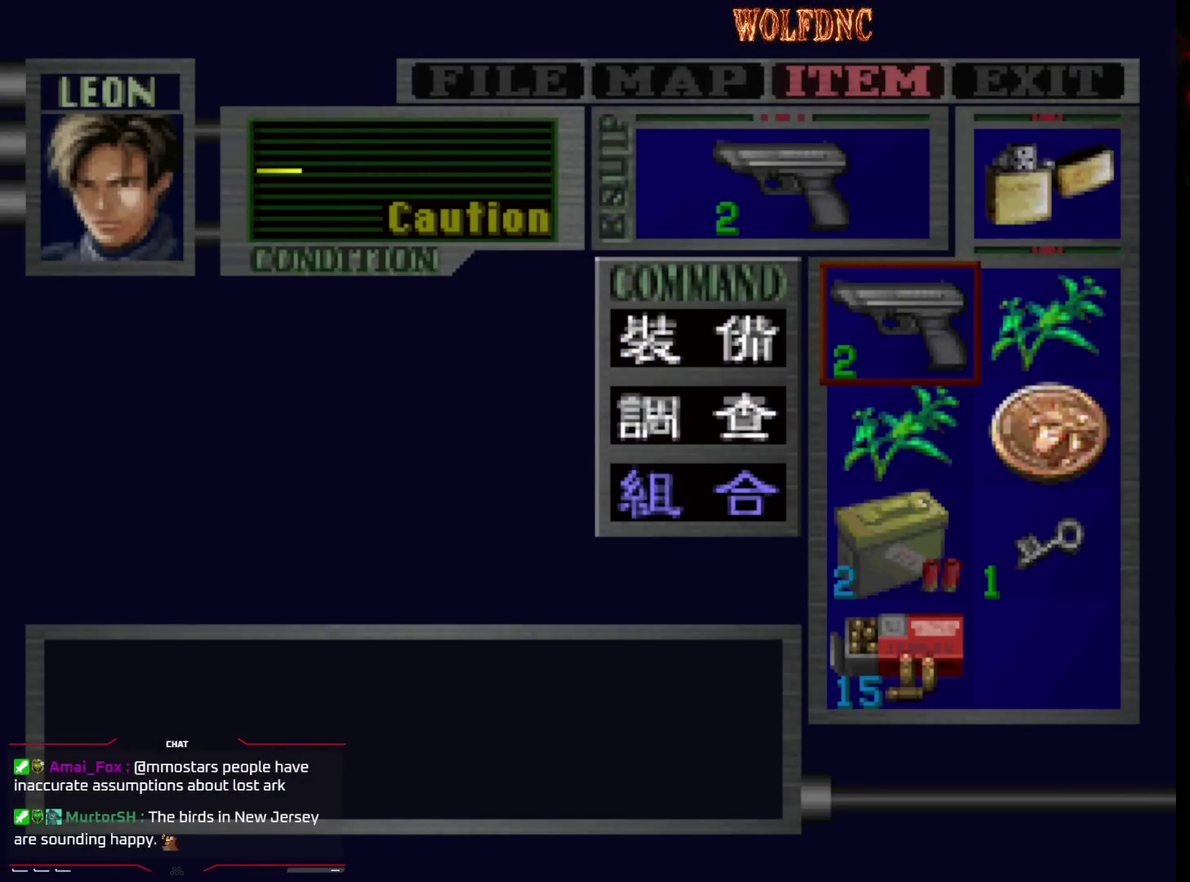
{"buttons": ["DPAD_RIGHT"], "events": [[100, "SQUARE", "up"], [283, "DPAD_RIGHT", "down"]]}
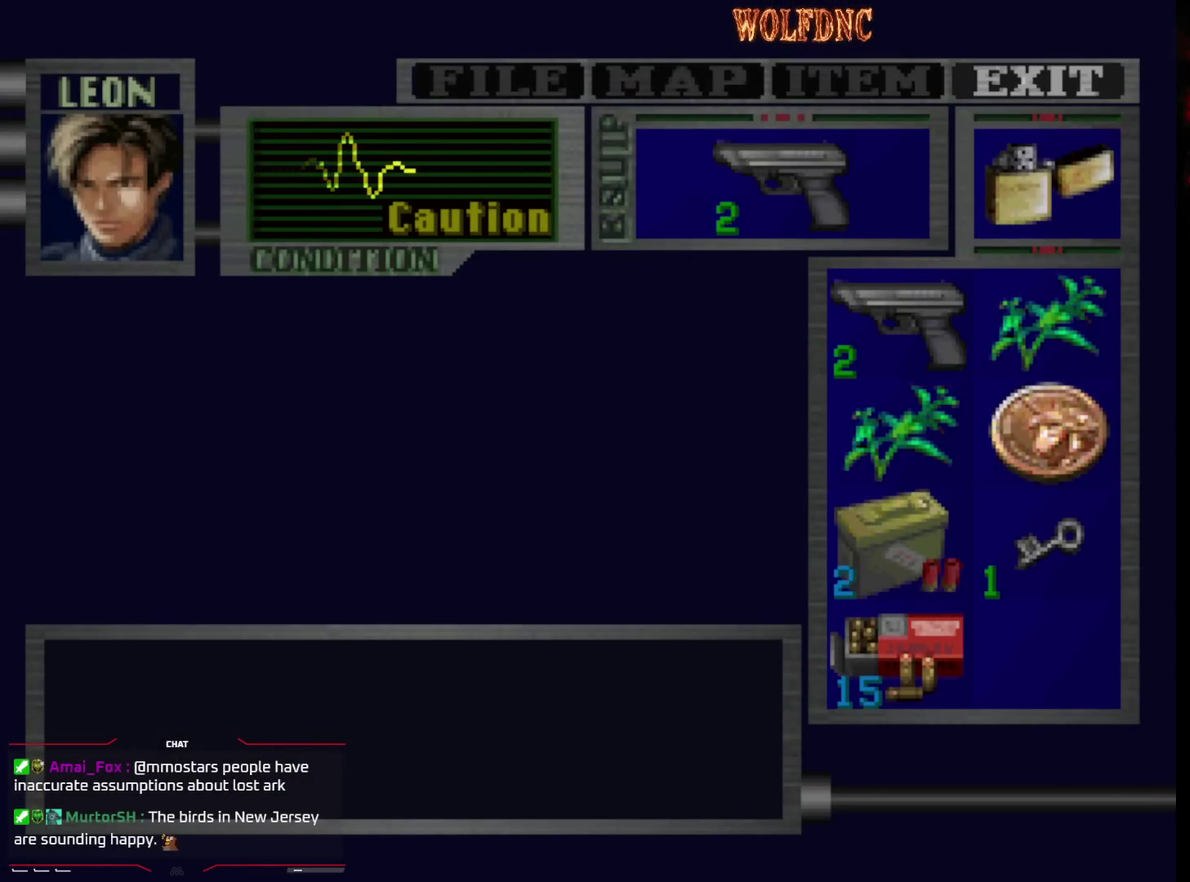
{"buttons": ["DPAD_RIGHT"], "events": [[200, "SQUARE", "down"], [250, "SQUARE", "up"]]}
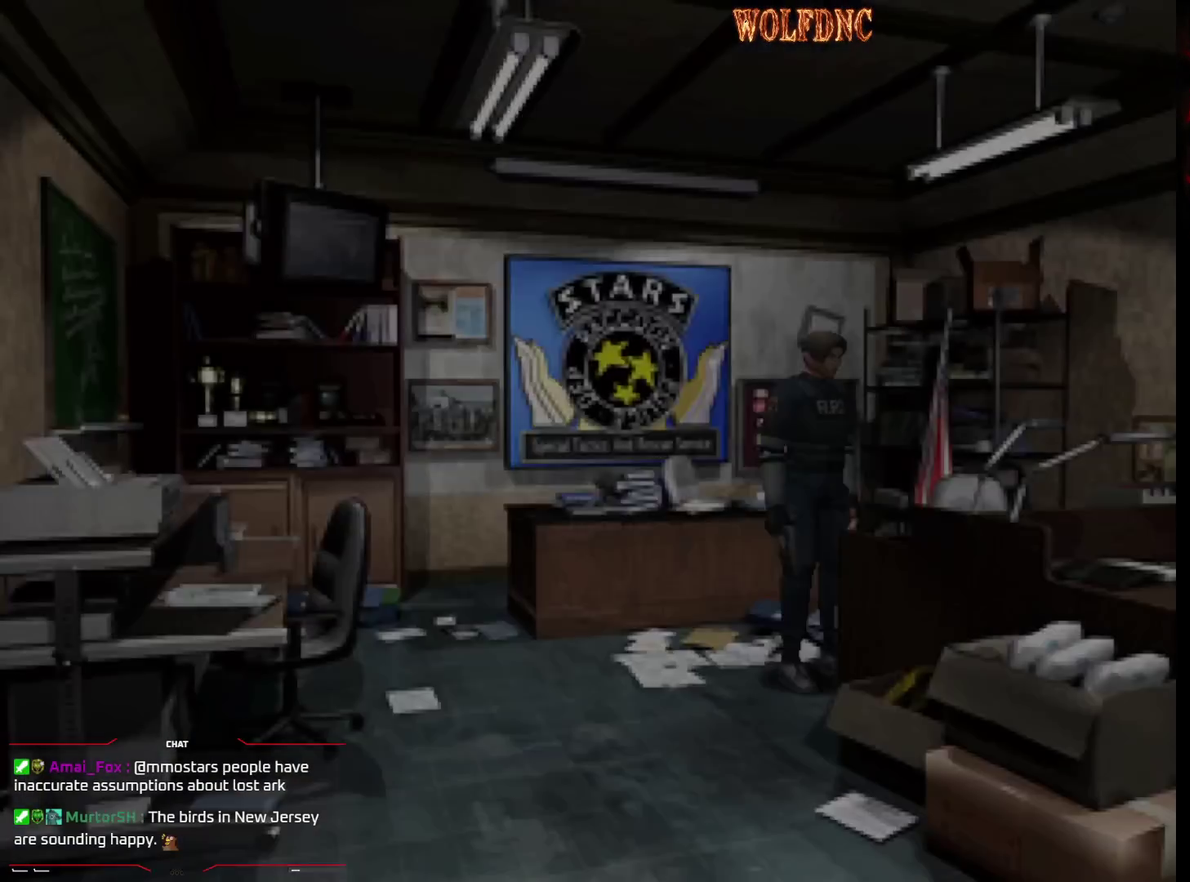
{"buttons": ["DPAD_RIGHT"], "events": []}
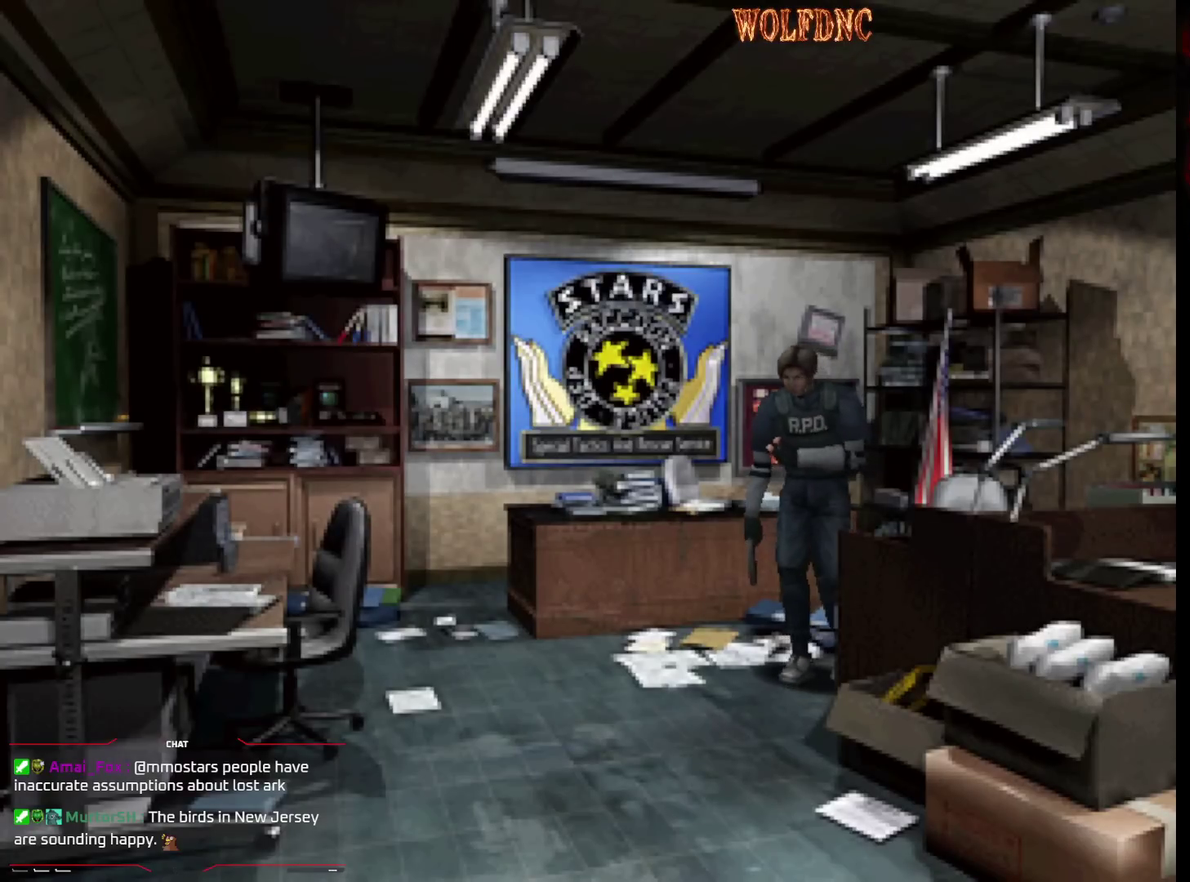
{"buttons": ["DPAD_RIGHT"], "events": []}
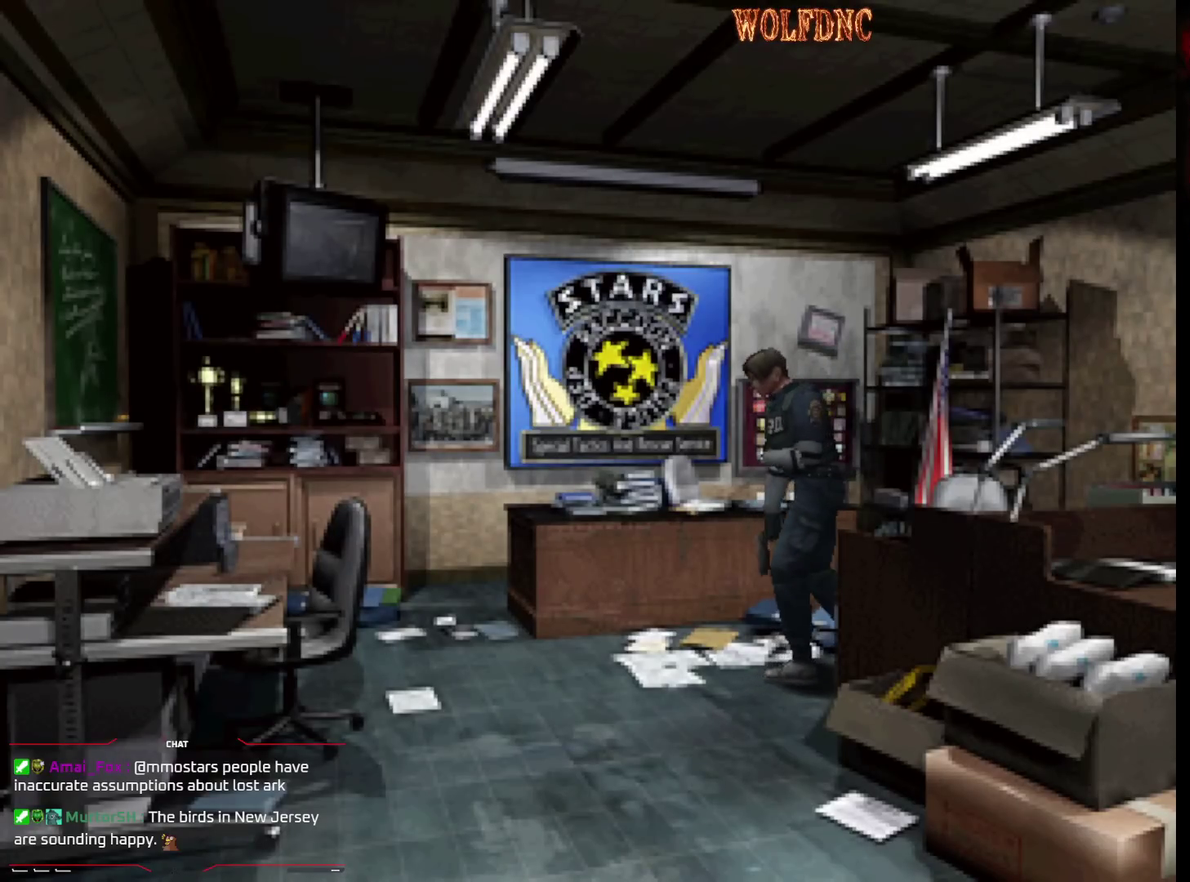
{"buttons": ["SQUARE", "DPAD_UP", "DPAD_RIGHT"], "events": [[350, "DPAD_UP", "down"], [350, "SQUARE", "down"]]}
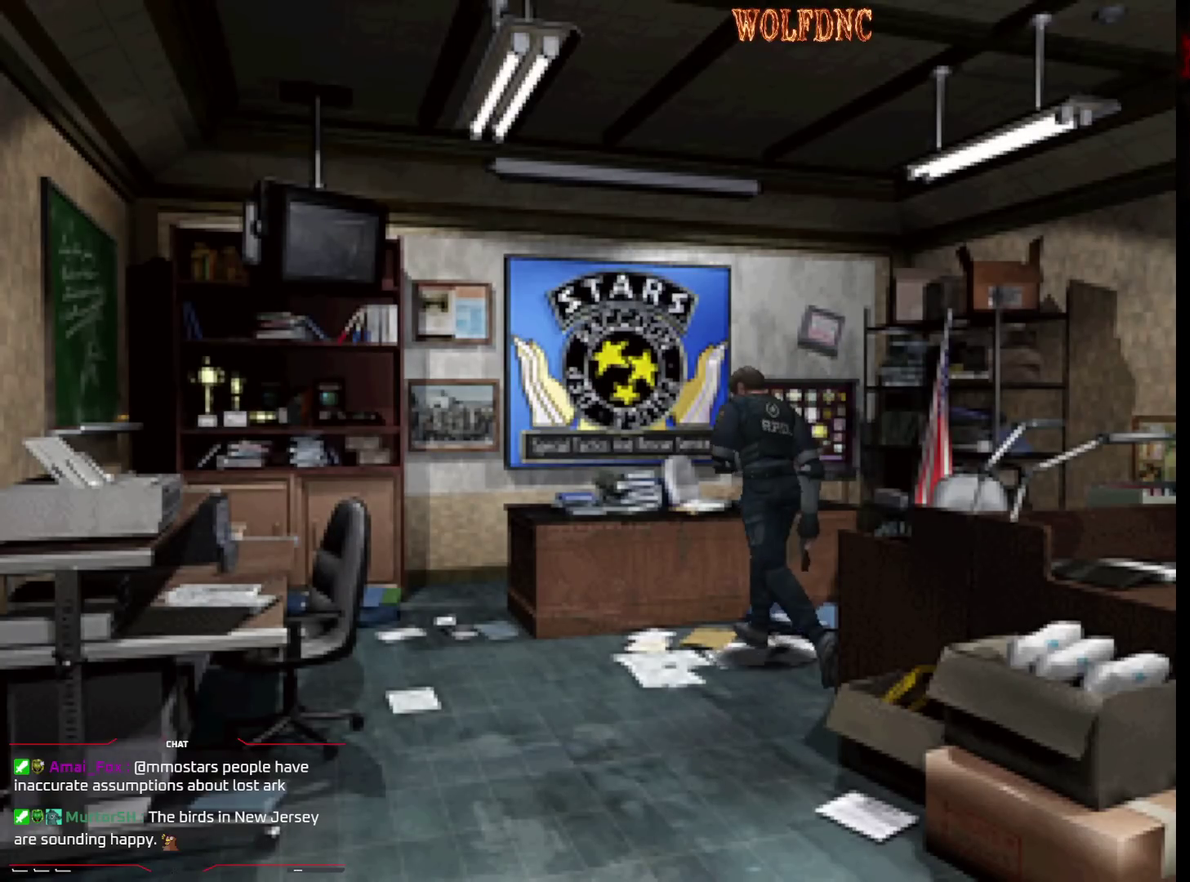
{"buttons": ["CROSS", "SQUARE", "DPAD_UP", "DPAD_LEFT"], "events": [[33, "DPAD_RIGHT", "up"], [133, "CROSS", "down"], [217, "CROSS", "up"], [267, "DPAD_LEFT", "down"], [317, "CROSS", "down"]]}